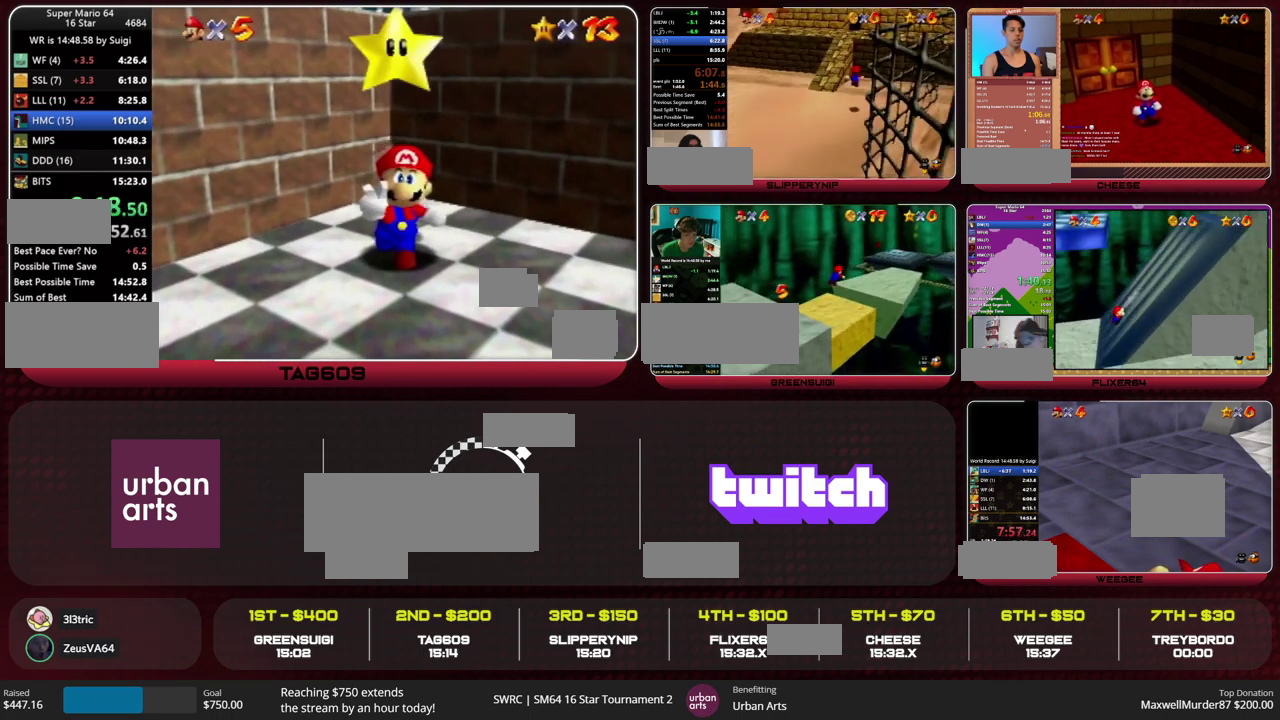
Gameplay with a controller (Nintendo layout); each line is a JSON object with the inputs held at the frame after it. "events" lists button and stick changes between this image and that frame as [ms after this image, input, new state], when the widget could be followed in between. This overlay highlights the sticks when they move; stick clicks (L3) are not distinguishable. Not read: L3 R3 START.
{"buttons": ["A", "B"], "left_stick": "center", "events": [[500, "A", "down"], [500, "B", "down"]]}
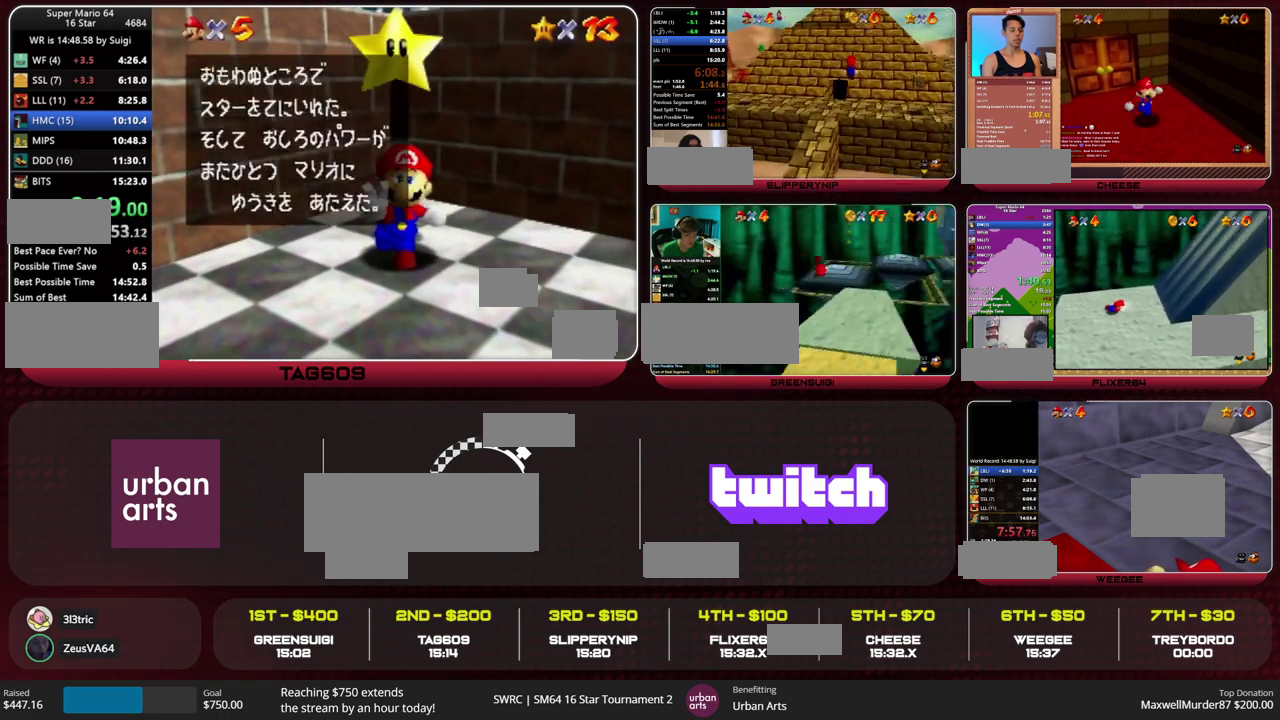
{"buttons": ["B"], "left_stick": "right", "events": [[100, "A", "up"], [100, "B", "up"], [367, "left_stick", "right"], [500, "B", "down"]]}
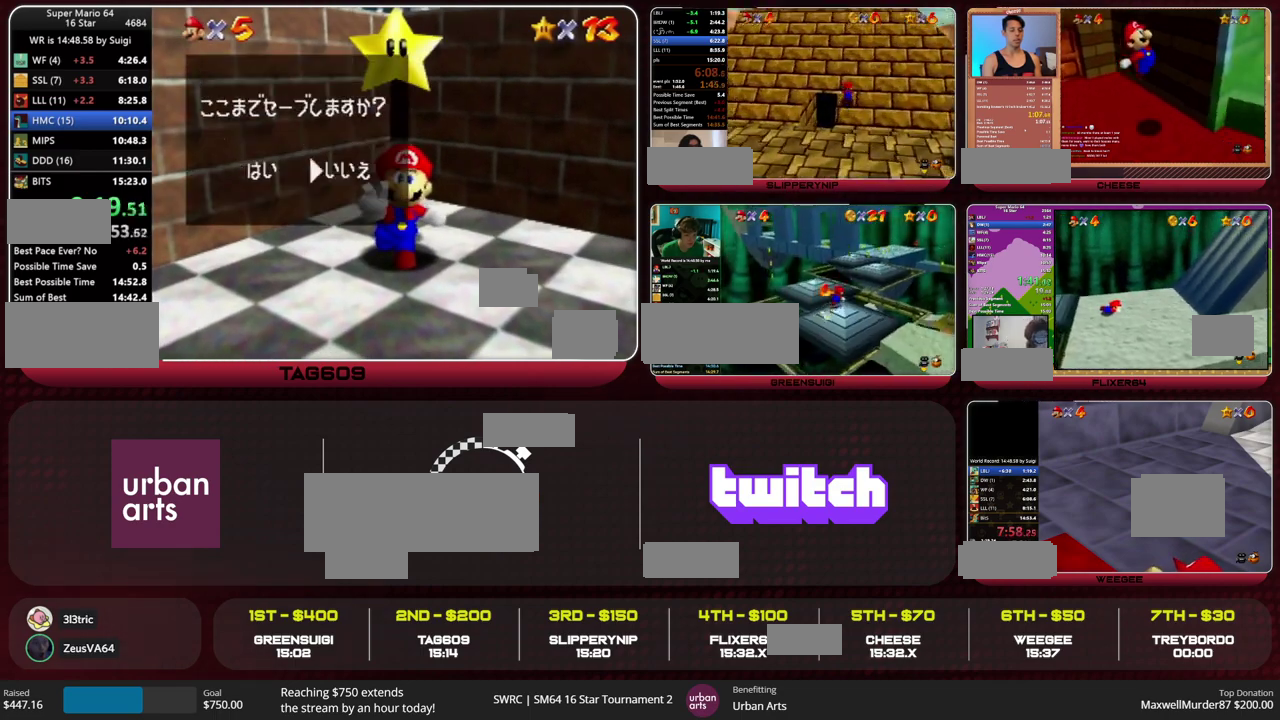
{"buttons": [], "left_stick": "down", "events": [[33, "A", "down"], [67, "B", "up"], [100, "A", "up"], [100, "left_stick", "down-right"], [167, "left_stick", "down"]]}
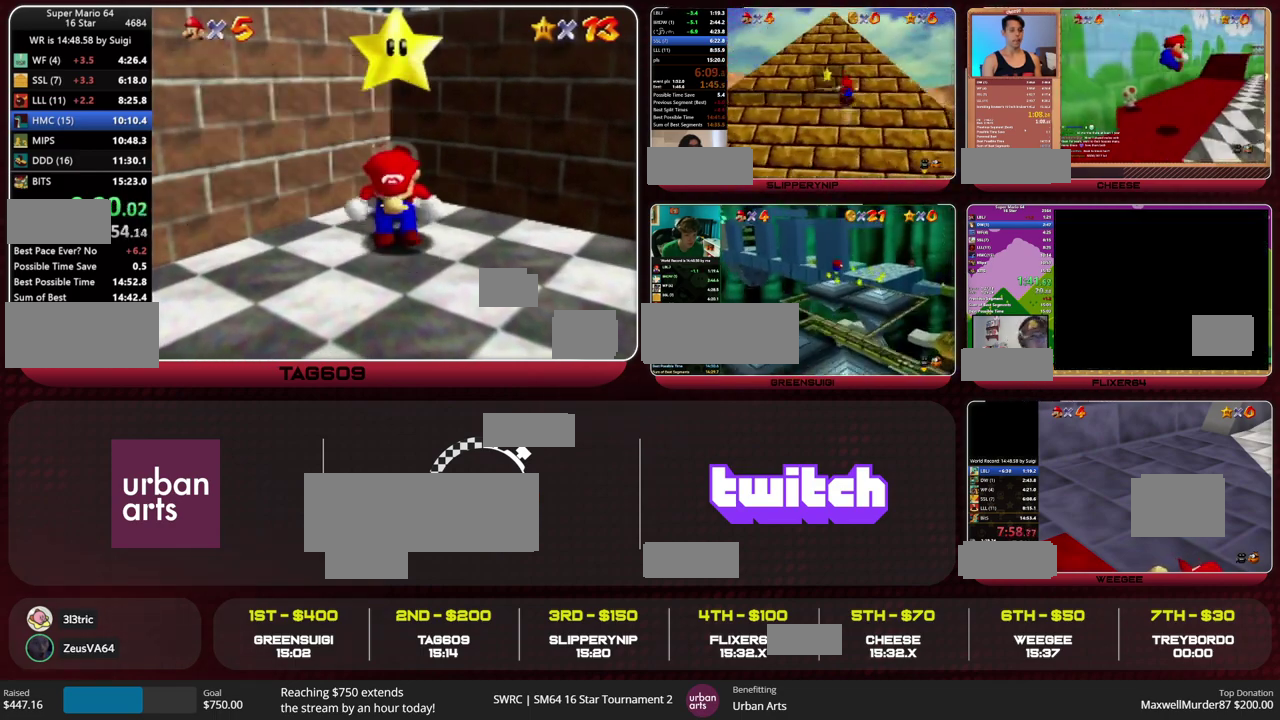
{"buttons": [], "left_stick": "down", "events": []}
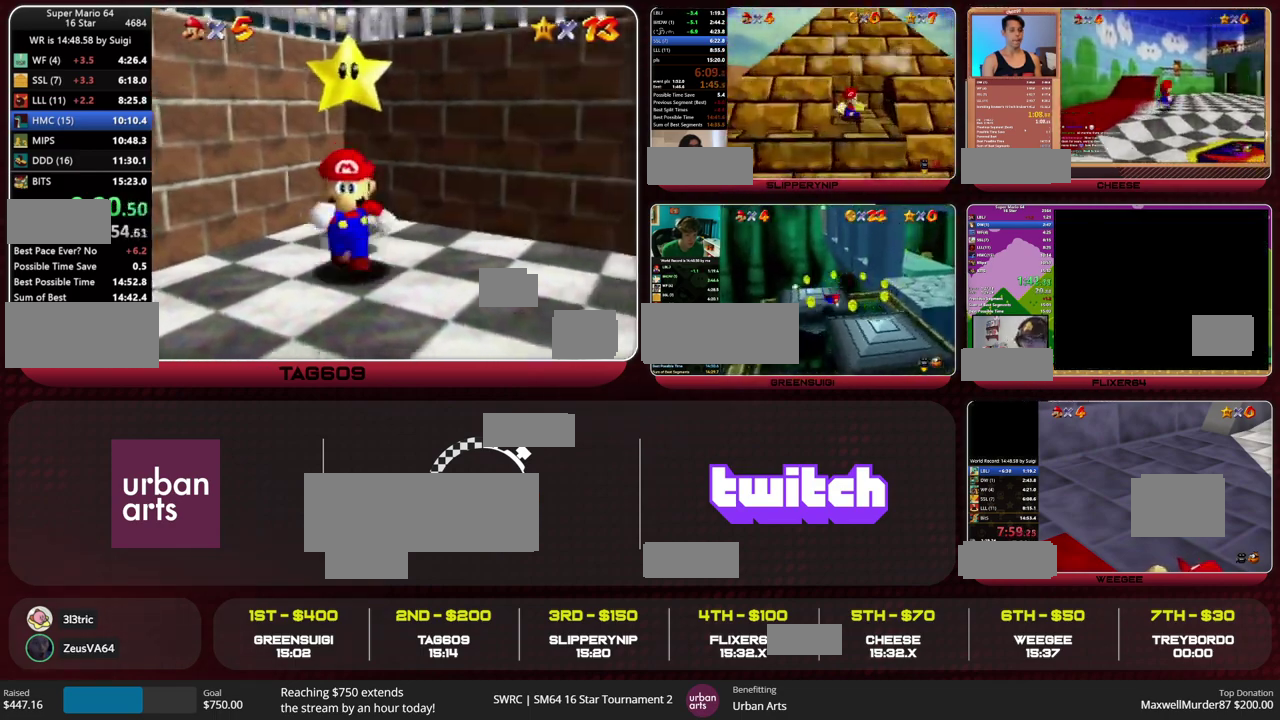
{"buttons": [], "left_stick": "down", "events": [[167, "Z", "down"], [200, "B", "down"], [300, "B", "up"], [333, "Z", "up"]]}
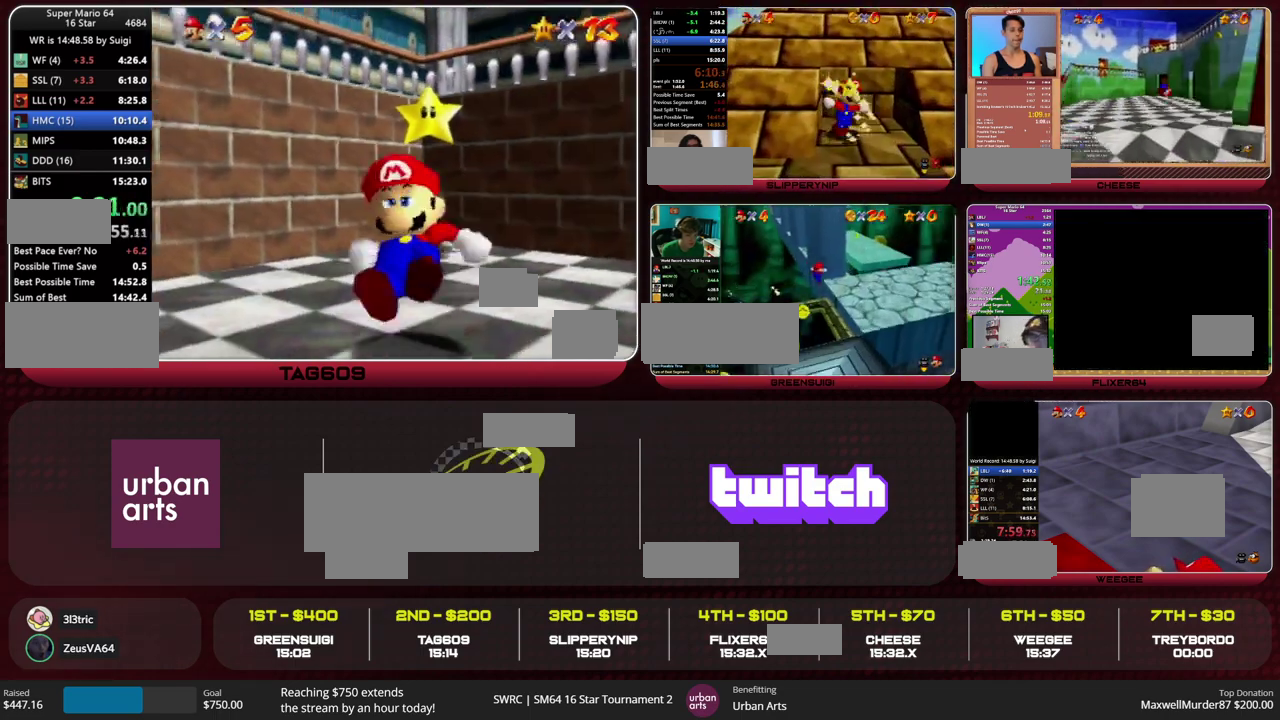
{"buttons": [], "left_stick": "center", "events": [[467, "left_stick", "center"]]}
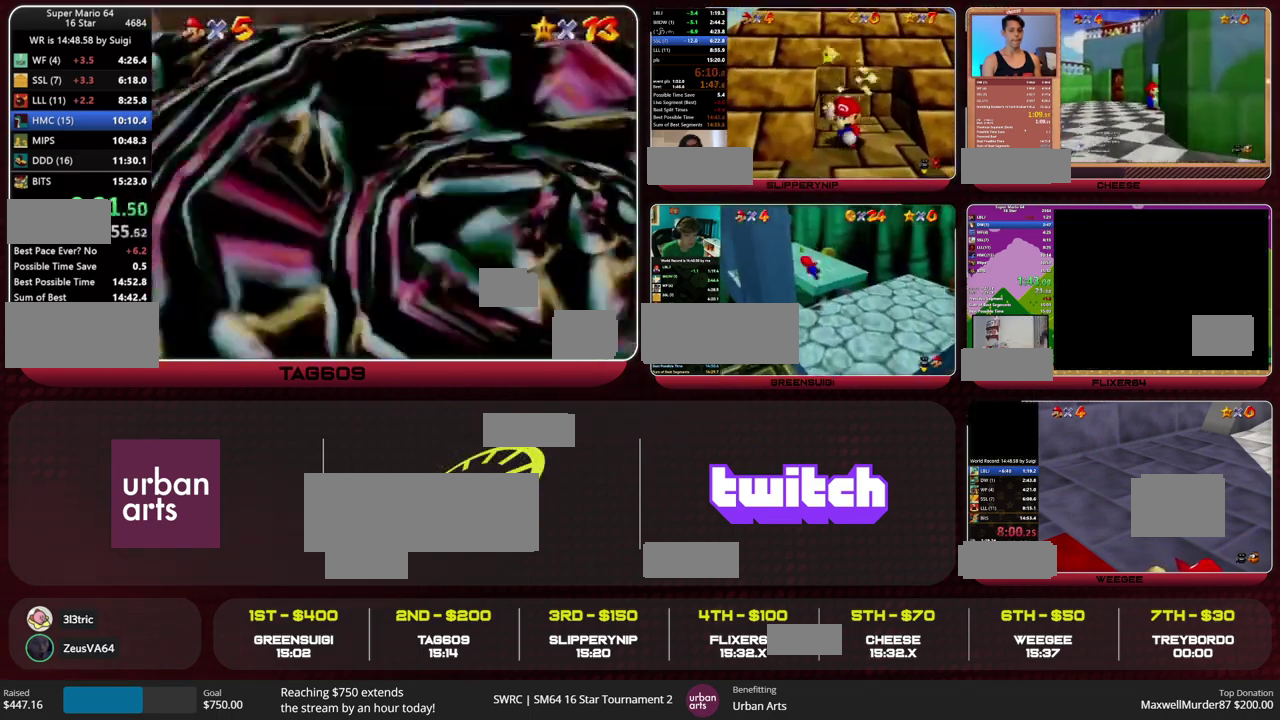
{"buttons": [], "left_stick": "center", "events": []}
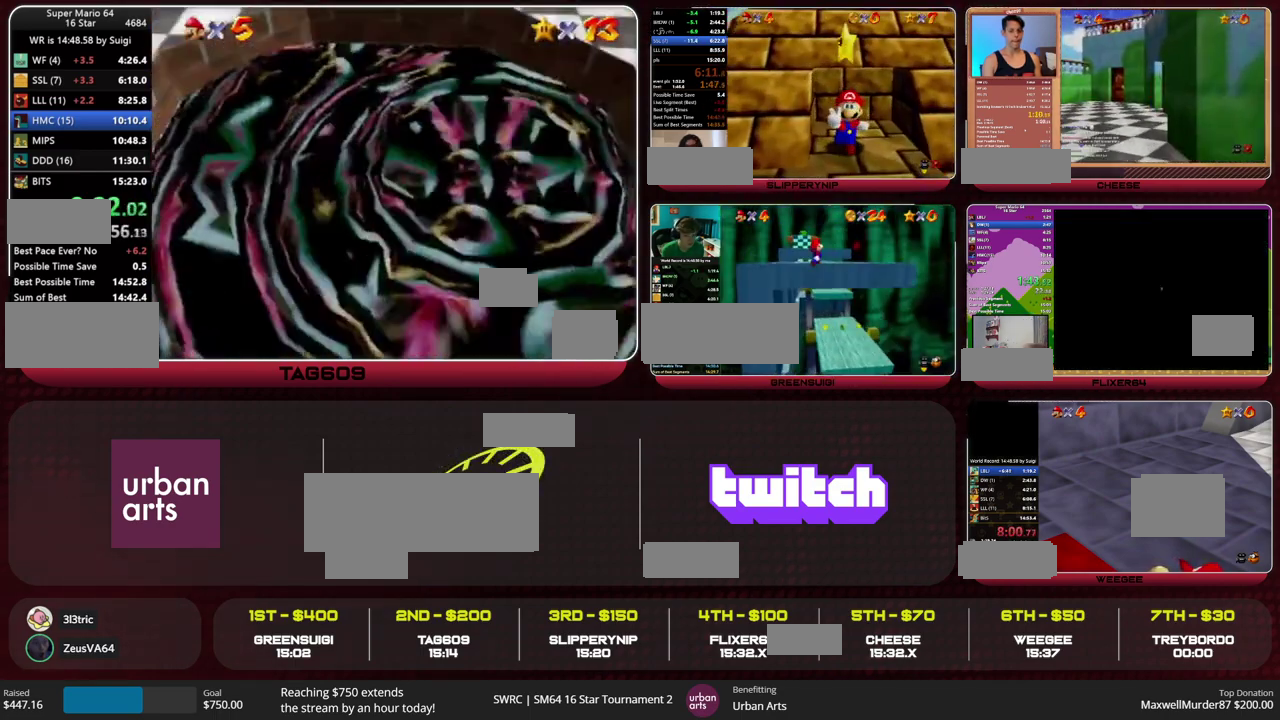
{"buttons": [], "left_stick": "center", "events": []}